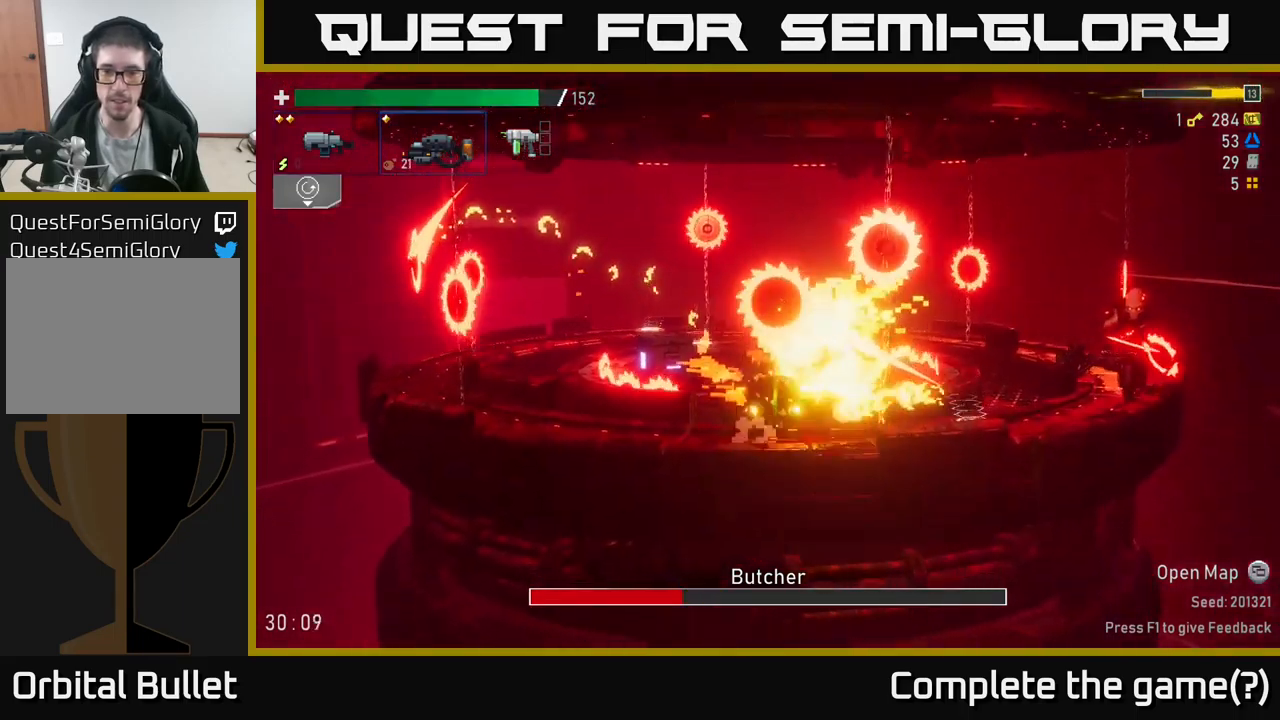
Gameplay with a controller (Xbox layout); each line is a JSON object with the inputs held at the frame after it. "events" lists button and stick changes between this image and that frame as [ms after this image, input, new state], when the widget could be followed in between.
{"buttons": [], "left_stick": "right", "right_stick": "center", "events": [[100, "A", "up"], [100, "R2", "up"], [183, "X", "down"], [316, "X", "up"]]}
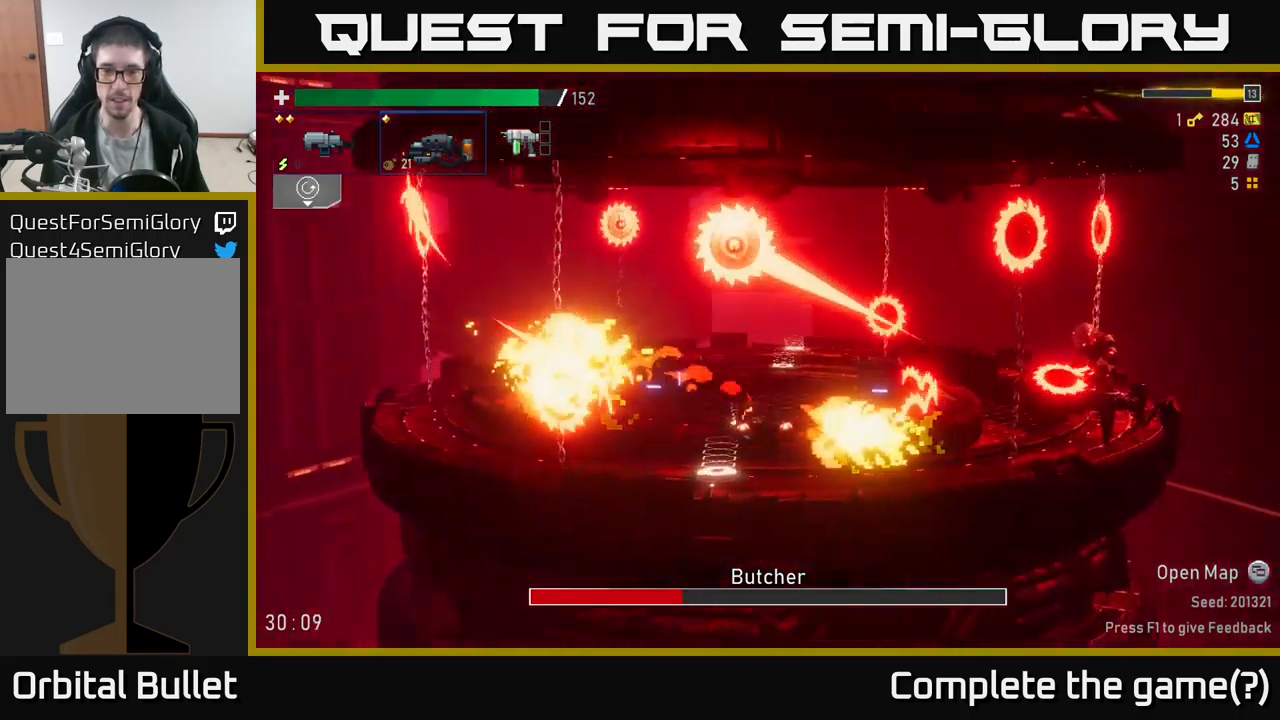
{"buttons": ["A", "X"], "left_stick": "right", "right_stick": "center", "events": [[233, "A", "down"], [483, "X", "down"]]}
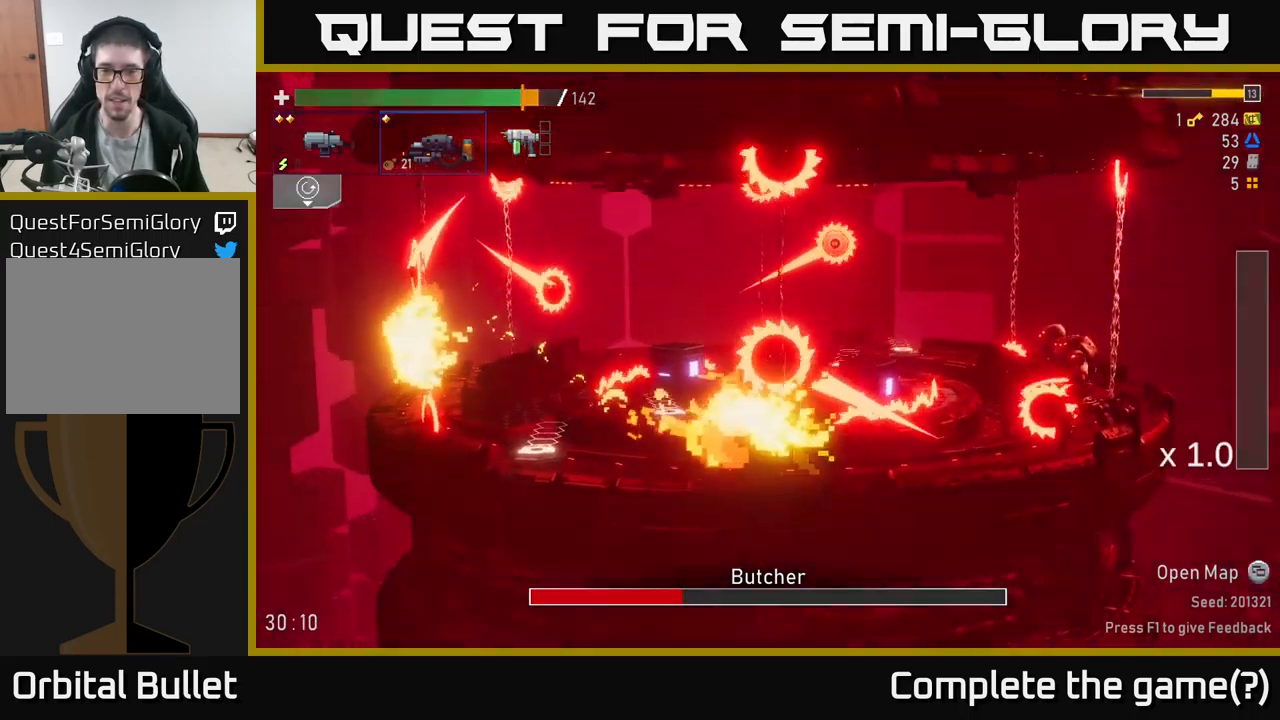
{"buttons": ["R2"], "left_stick": "right", "right_stick": "center", "events": [[50, "A", "up"], [150, "X", "up"], [233, "X", "down"], [333, "X", "up"], [383, "R2", "down"]]}
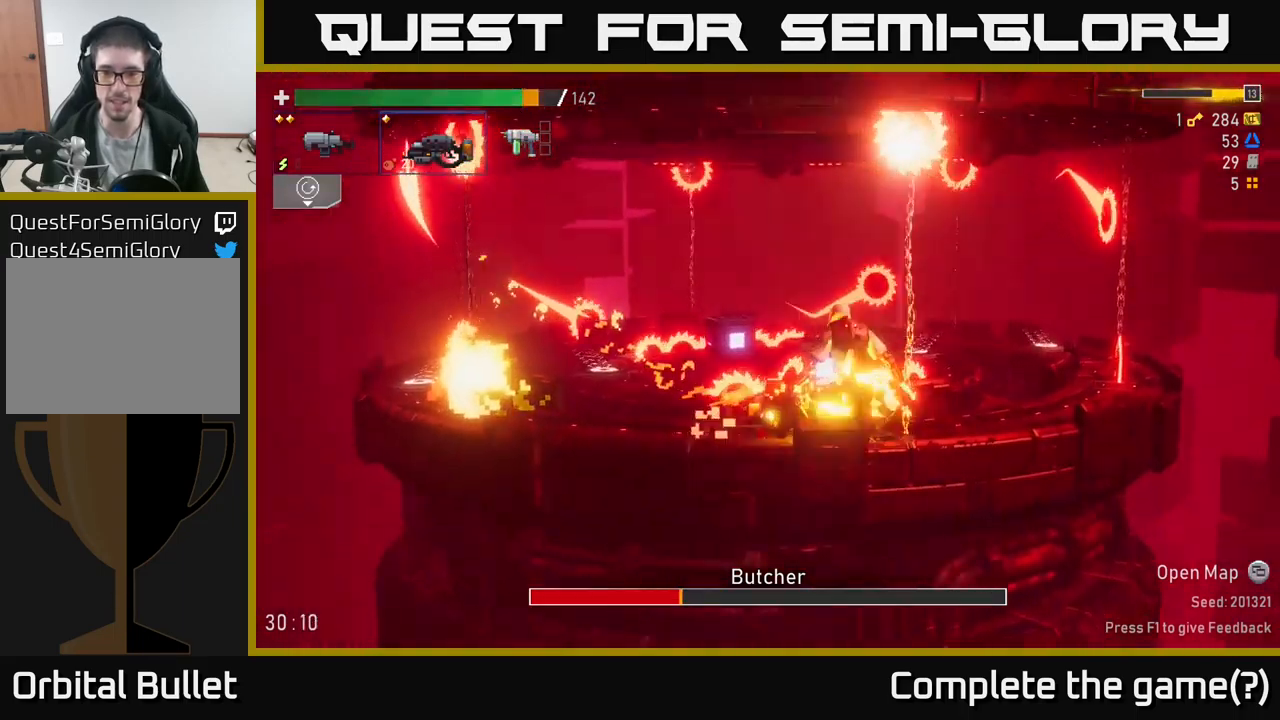
{"buttons": ["R2"], "left_stick": "center", "right_stick": "center", "events": [[50, "left_stick", "center"]]}
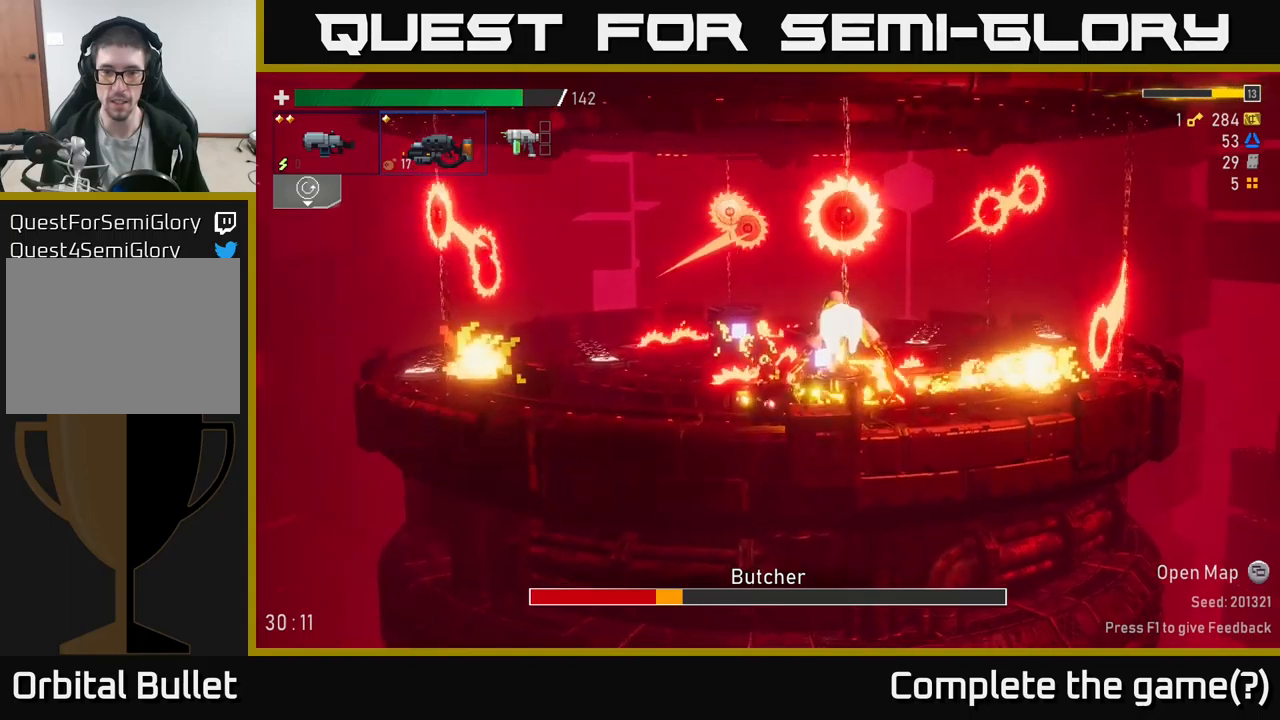
{"buttons": ["X"], "left_stick": "right", "right_stick": "center", "events": [[350, "R2", "up"], [350, "left_stick", "right"], [367, "A", "down"], [417, "X", "down"], [483, "A", "up"]]}
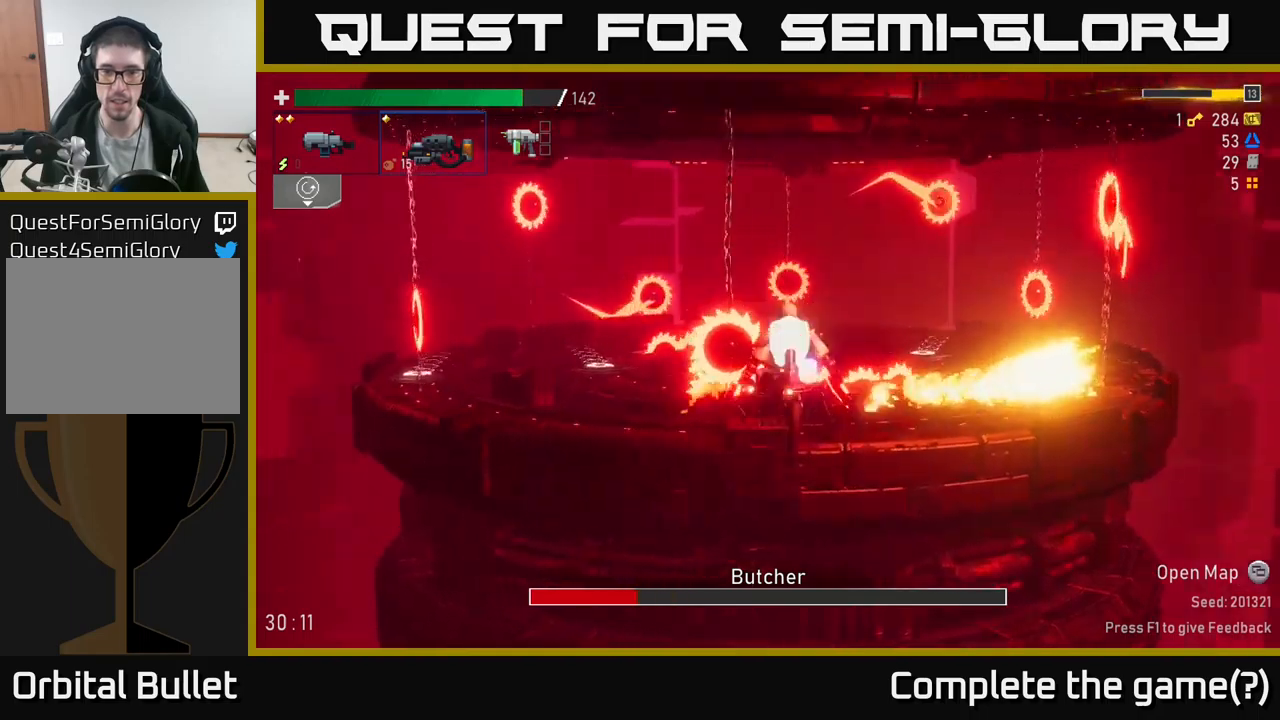
{"buttons": ["R2"], "left_stick": "center", "right_stick": "center", "events": [[133, "X", "up"], [300, "left_stick", "left"], [317, "R2", "down"], [433, "left_stick", "center"]]}
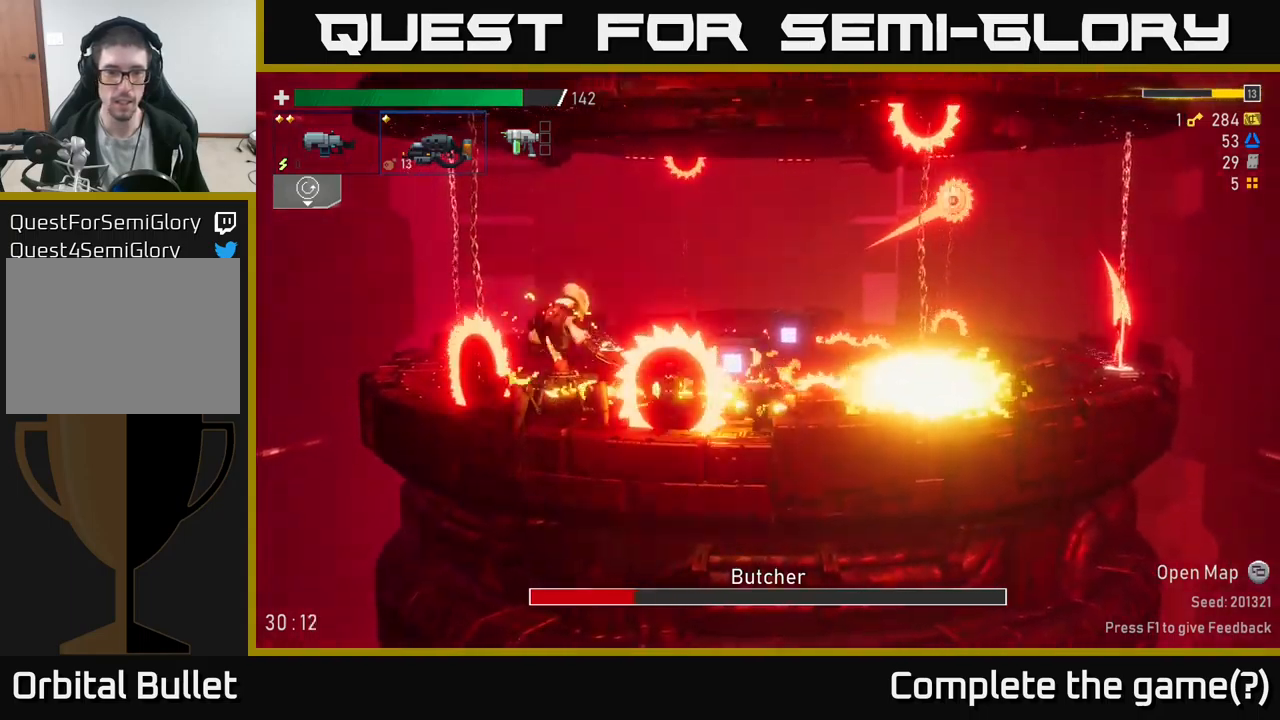
{"buttons": ["A"], "left_stick": "right", "right_stick": "center", "events": [[333, "A", "down"], [333, "R2", "up"], [333, "left_stick", "right"]]}
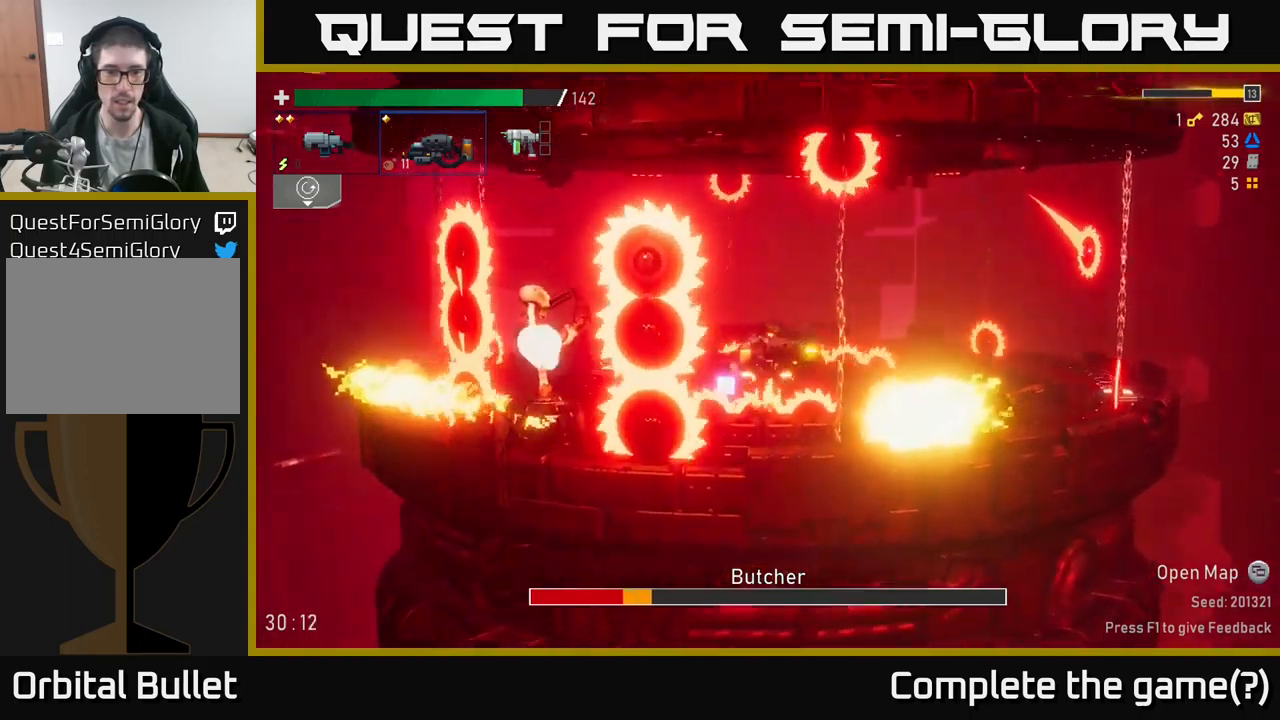
{"buttons": ["X"], "left_stick": "left", "right_stick": "center", "events": [[33, "A", "up"], [283, "left_stick", "left"], [300, "X", "down"]]}
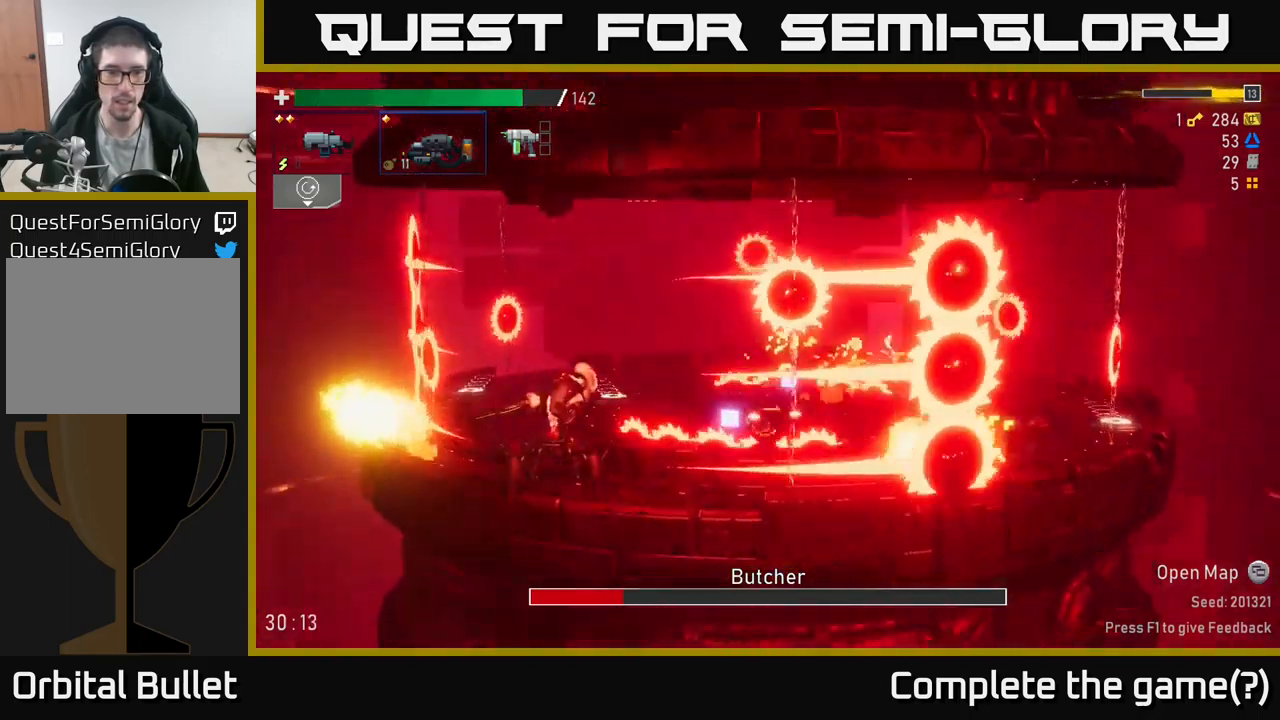
{"buttons": ["R2"], "left_stick": "center", "right_stick": "center", "events": [[83, "X", "up"], [133, "R2", "down"], [183, "left_stick", "center"]]}
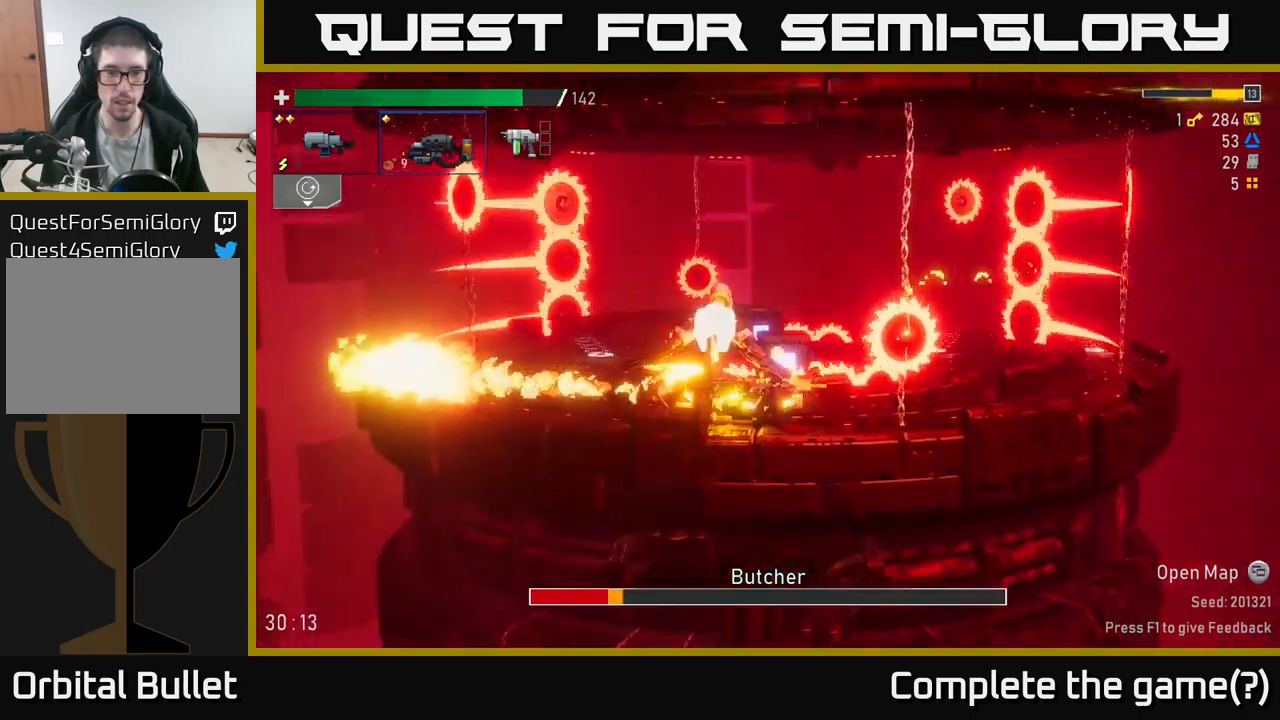
{"buttons": ["R2"], "left_stick": "center", "right_stick": "center", "events": []}
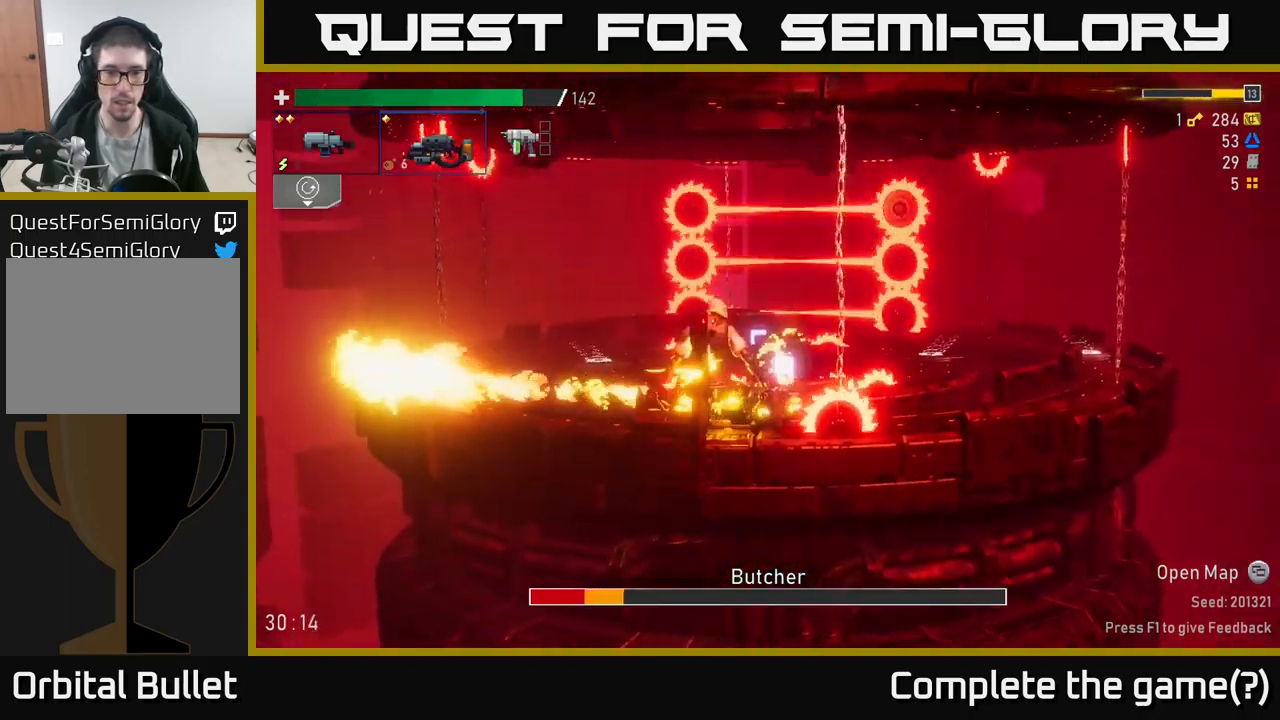
{"buttons": [], "left_stick": "right", "right_stick": "center", "events": [[167, "R2", "up"], [200, "left_stick", "right"], [250, "X", "down"], [333, "X", "up"]]}
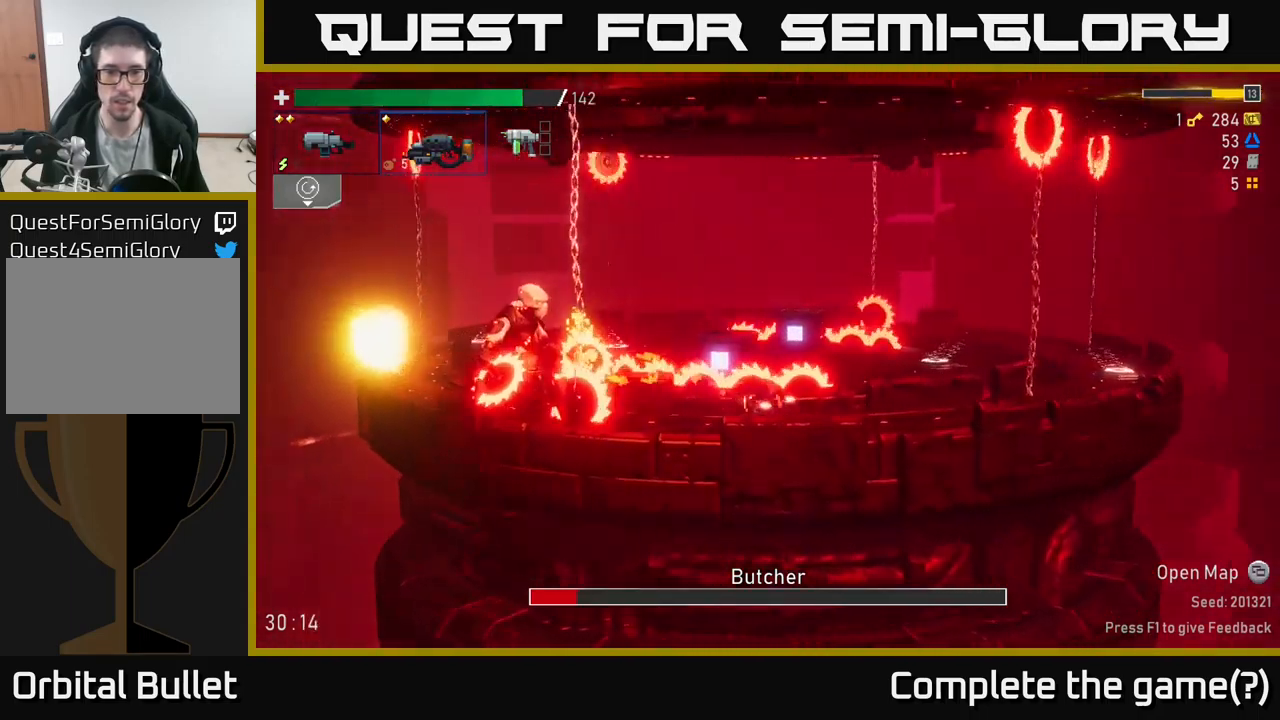
{"buttons": [], "left_stick": "left", "right_stick": "center", "events": [[150, "A", "down"], [300, "A", "up"], [367, "A", "down"], [400, "left_stick", "up-left"], [450, "left_stick", "left"], [500, "A", "up"]]}
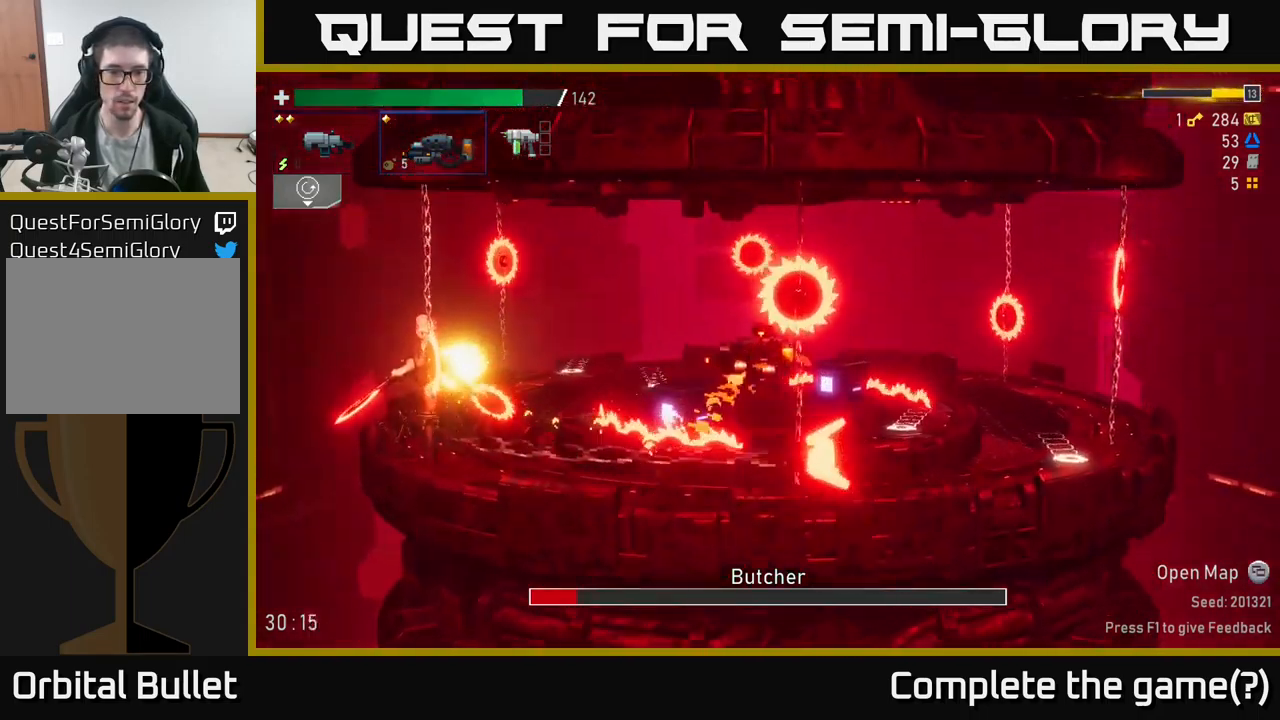
{"buttons": ["R2"], "left_stick": "center", "right_stick": "center", "events": [[50, "X", "down"], [150, "X", "up"], [417, "R2", "down"], [433, "left_stick", "center"]]}
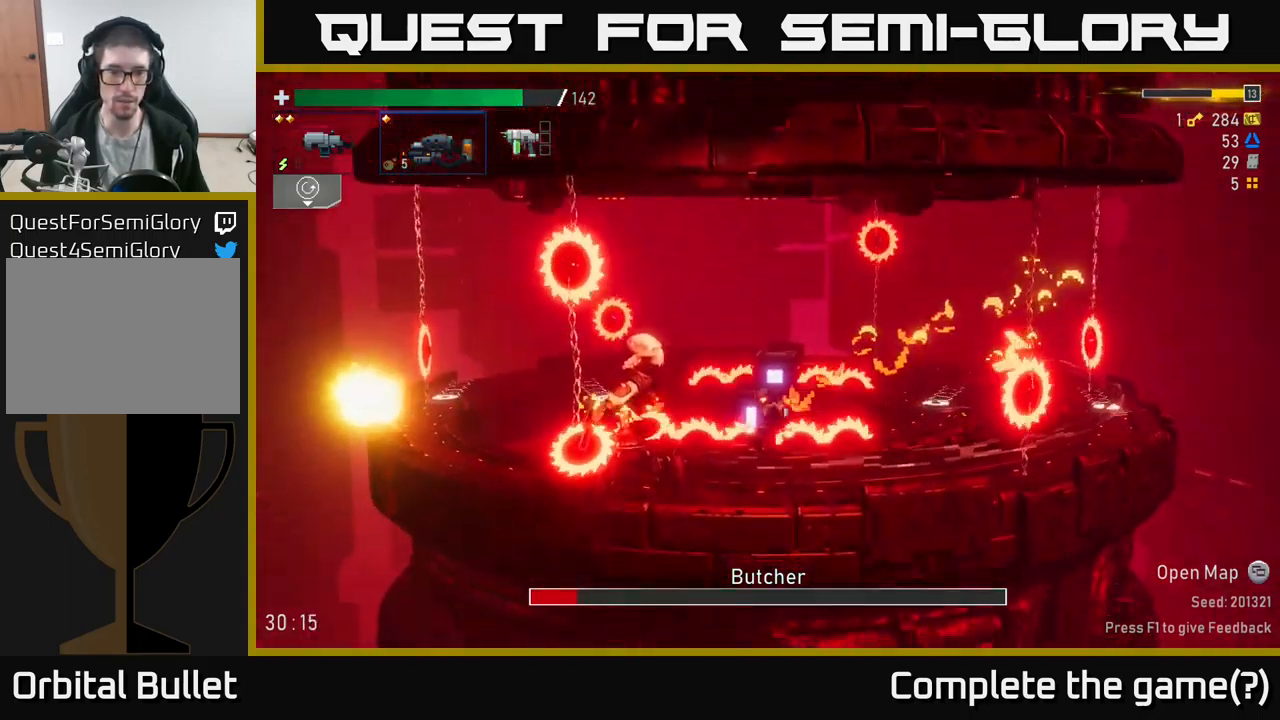
{"buttons": ["R2"], "left_stick": "center", "right_stick": "center", "events": []}
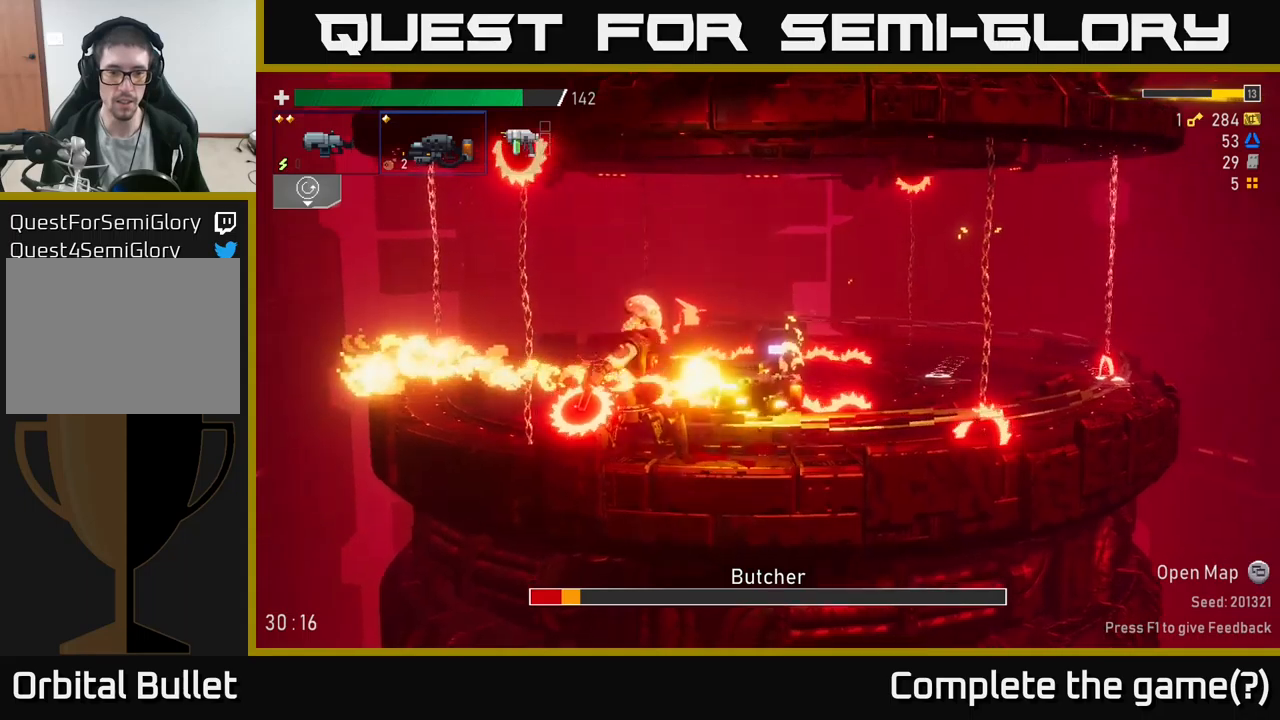
{"buttons": ["R2"], "left_stick": "center", "right_stick": "center", "events": []}
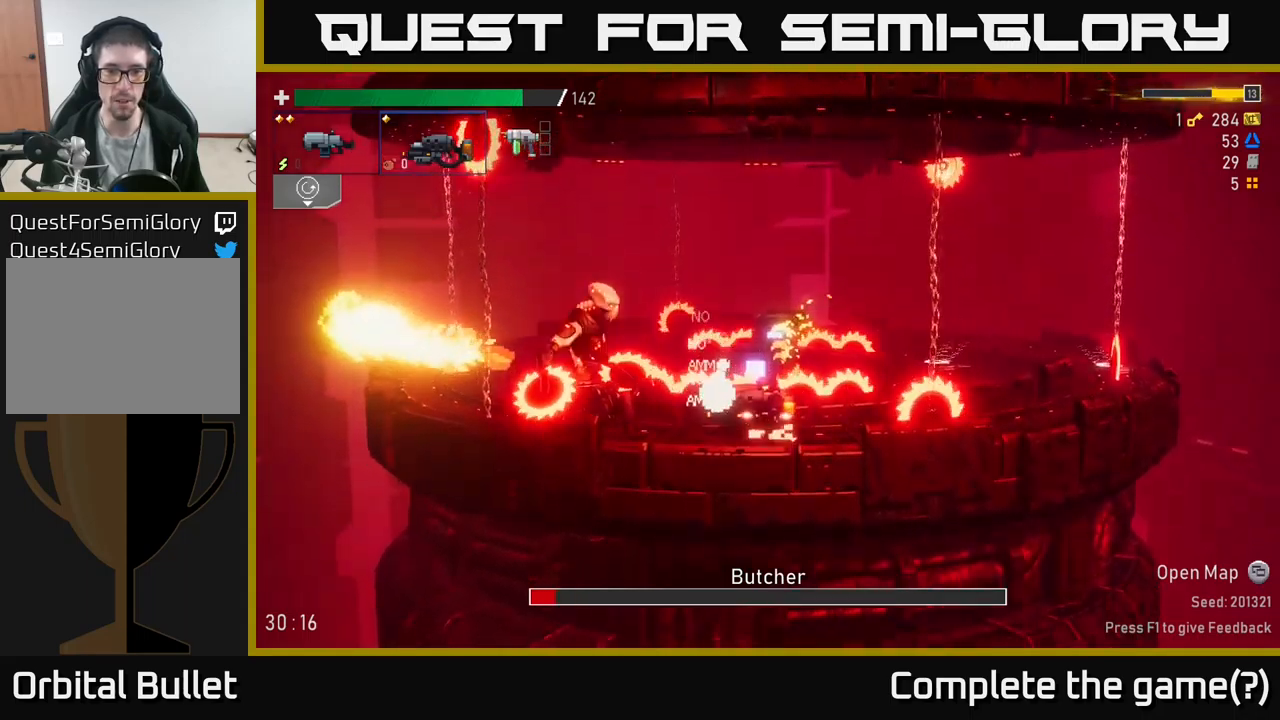
{"buttons": ["R2"], "left_stick": "right", "right_stick": "center", "events": [[184, "R2", "up"], [234, "left_stick", "left"], [267, "R2", "down"], [350, "R2", "up"], [384, "left_stick", "right"], [400, "R2", "down"]]}
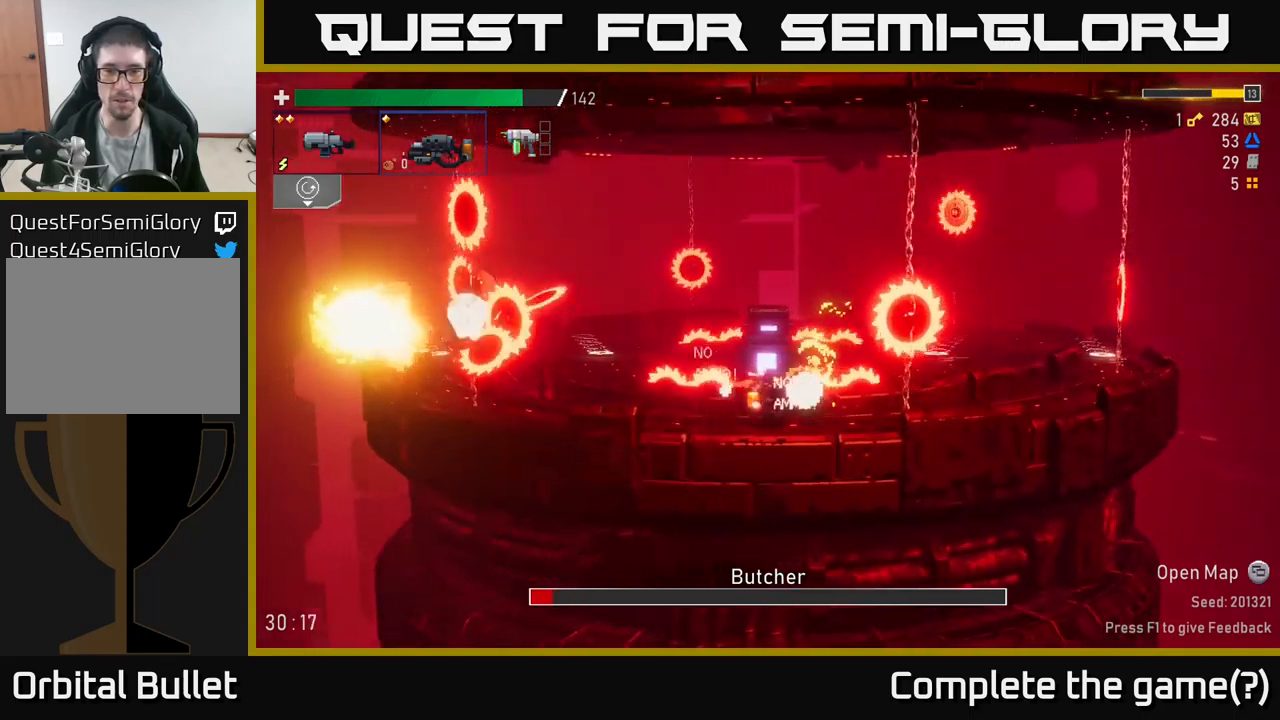
{"buttons": [], "left_stick": "left", "right_stick": "center", "events": [[34, "R2", "up"], [134, "X", "down"], [250, "X", "up"], [467, "left_stick", "left"]]}
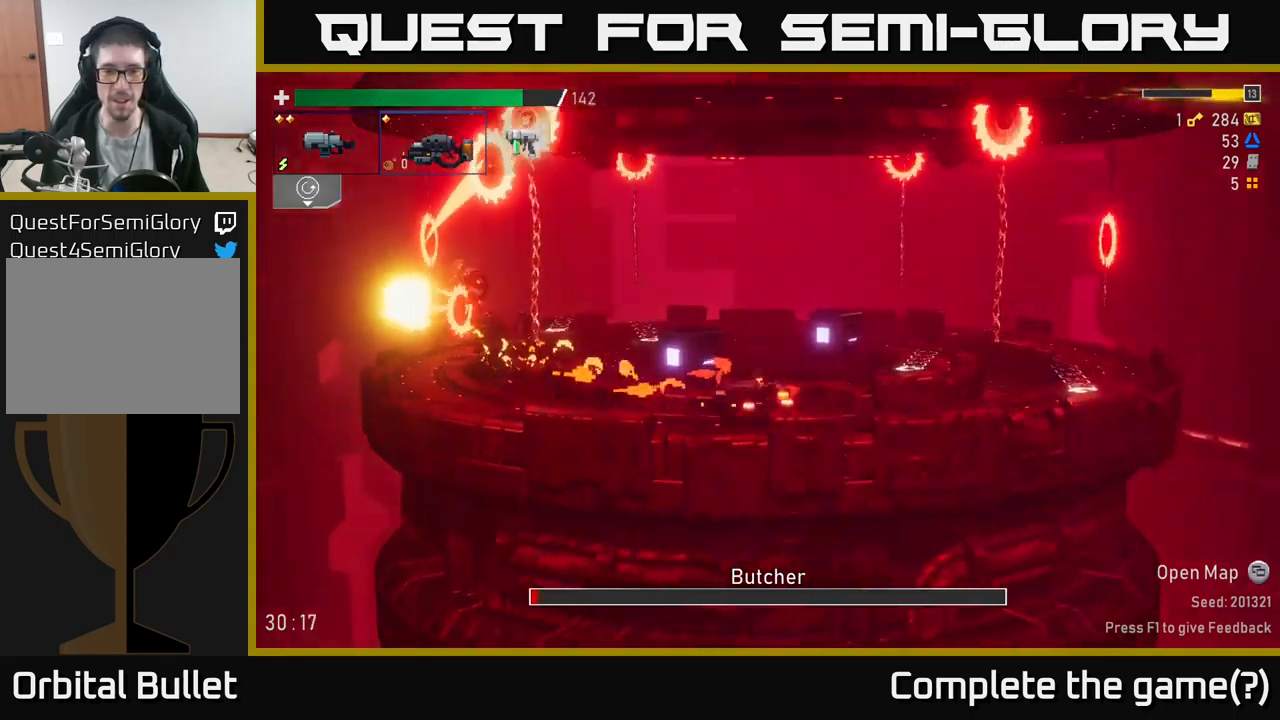
{"buttons": [], "left_stick": "right", "right_stick": "center", "events": [[200, "left_stick", "right"], [234, "A", "down"], [350, "X", "down"], [434, "A", "up"], [500, "X", "up"]]}
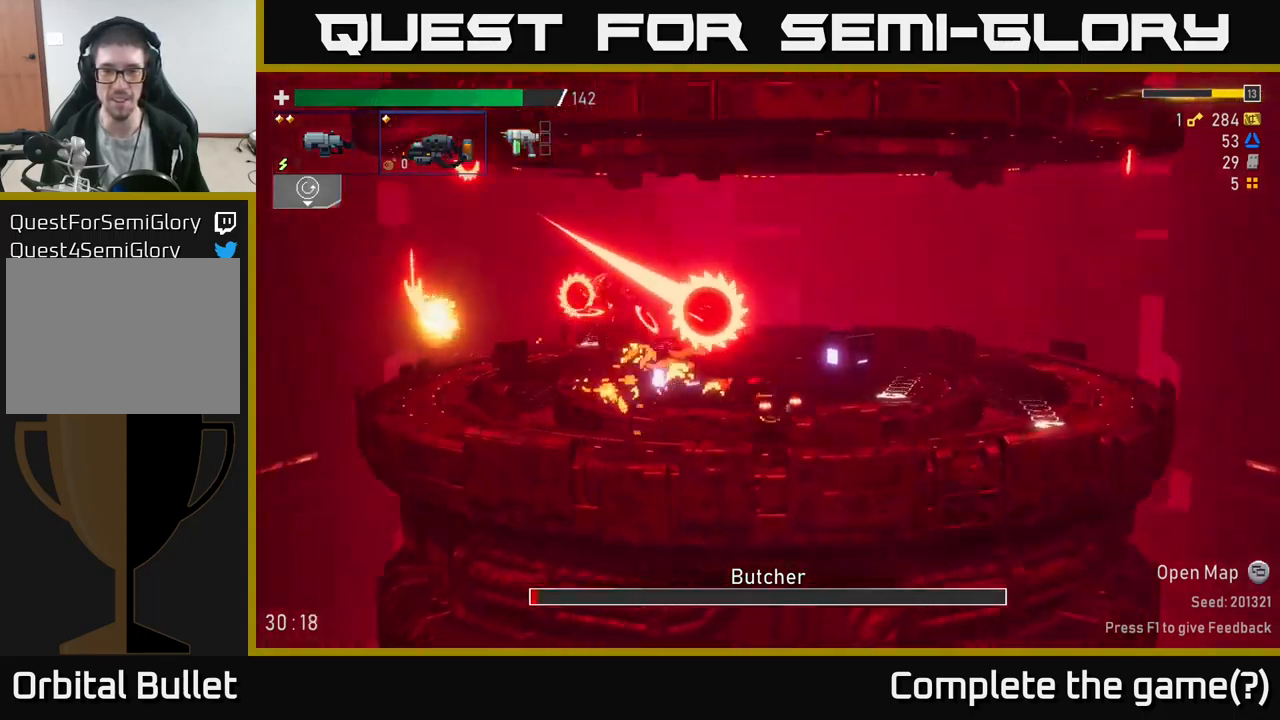
{"buttons": [], "left_stick": "right", "right_stick": "center", "events": [[134, "A", "down"], [250, "A", "up"]]}
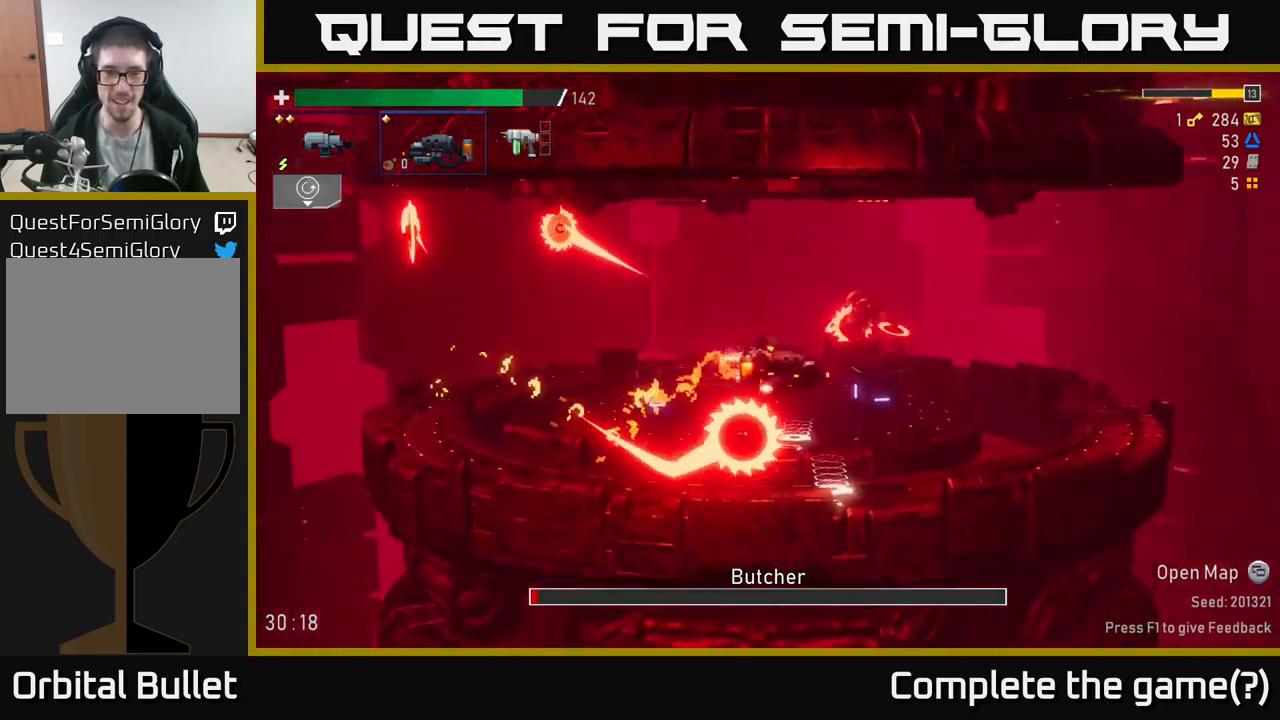
{"buttons": [], "left_stick": "right", "right_stick": "center", "events": []}
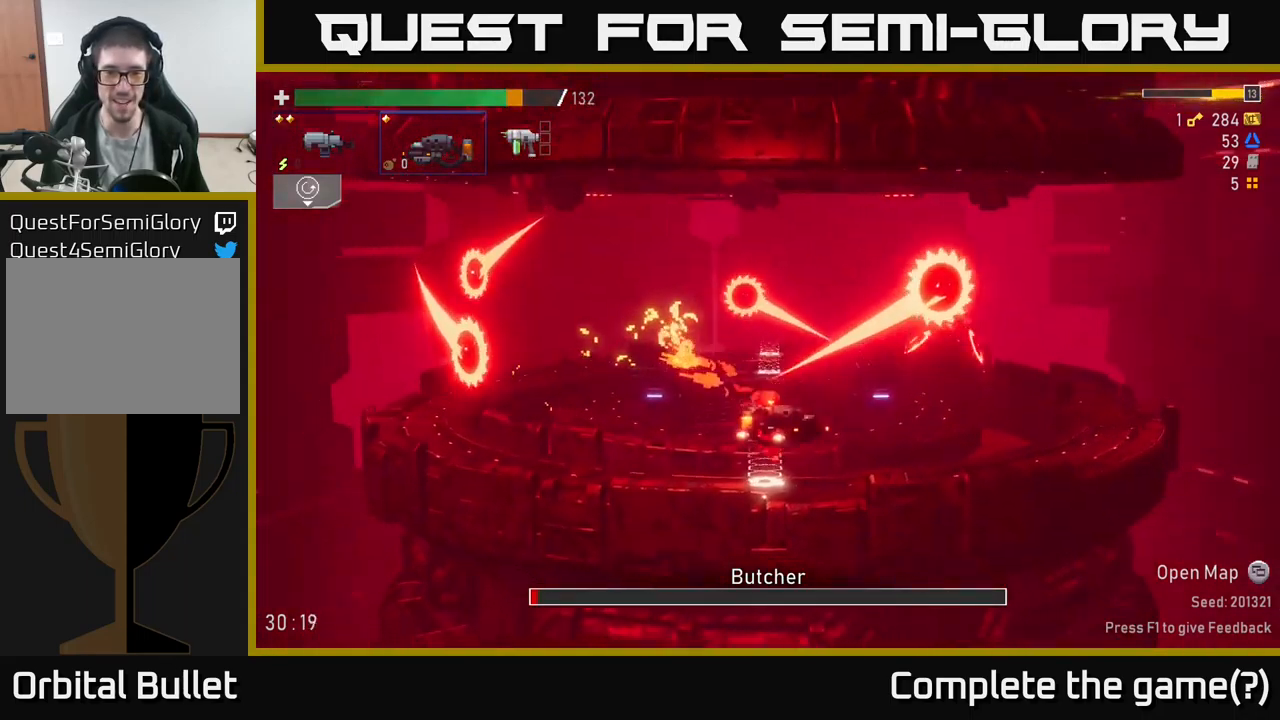
{"buttons": [], "left_stick": "left", "right_stick": "center", "events": [[100, "Y", "down"], [100, "left_stick", "left"], [134, "Y", "up"], [234, "Y", "down"], [284, "Y", "up"]]}
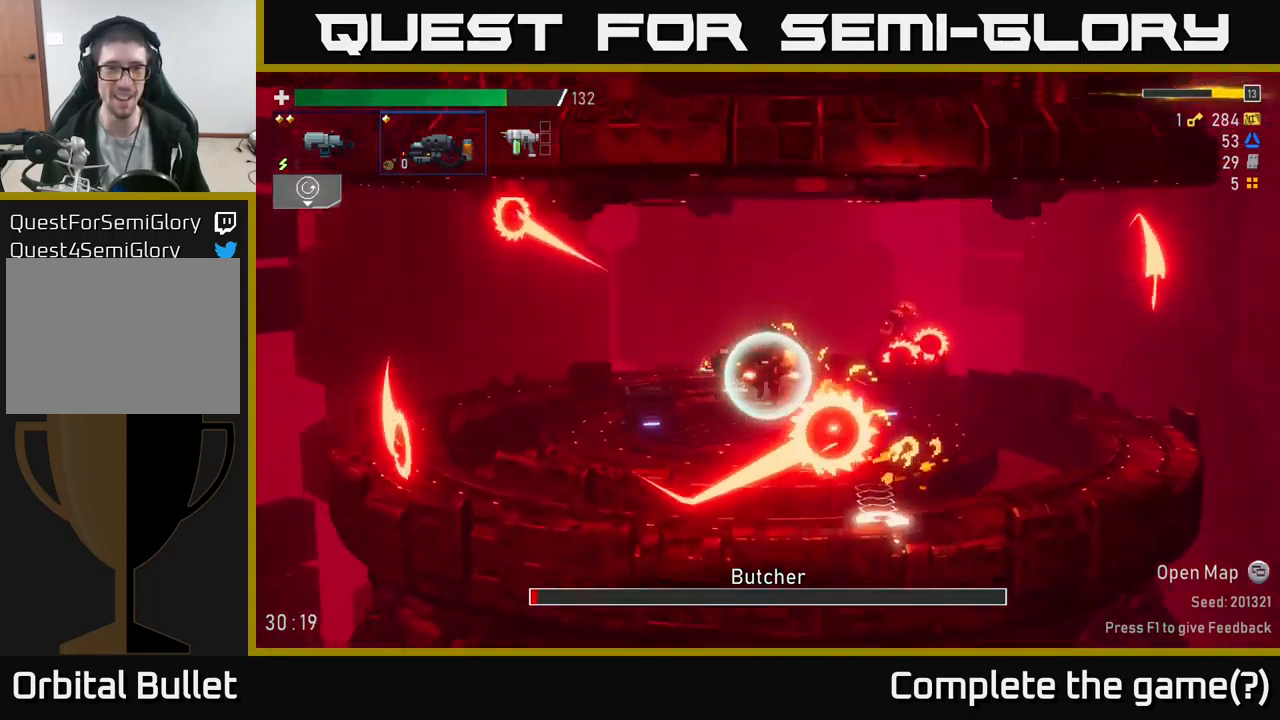
{"buttons": [], "left_stick": "left", "right_stick": "center", "events": []}
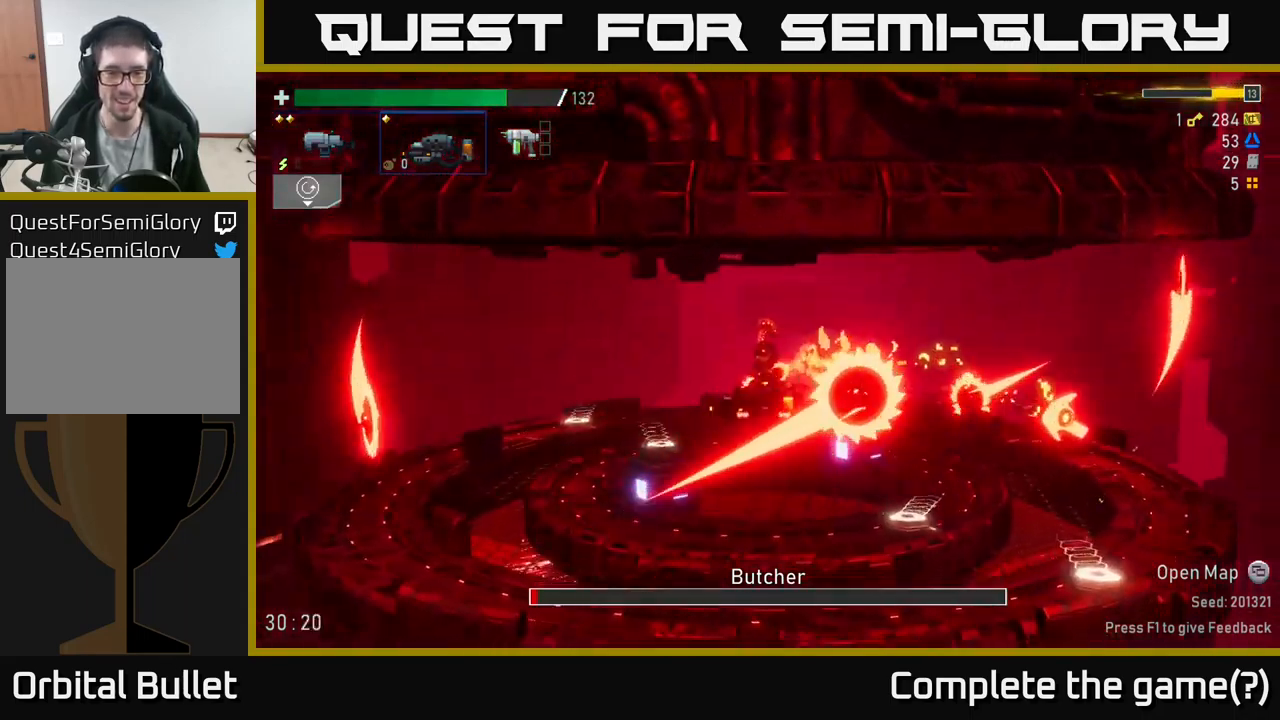
{"buttons": [], "left_stick": "left", "right_stick": "center", "events": []}
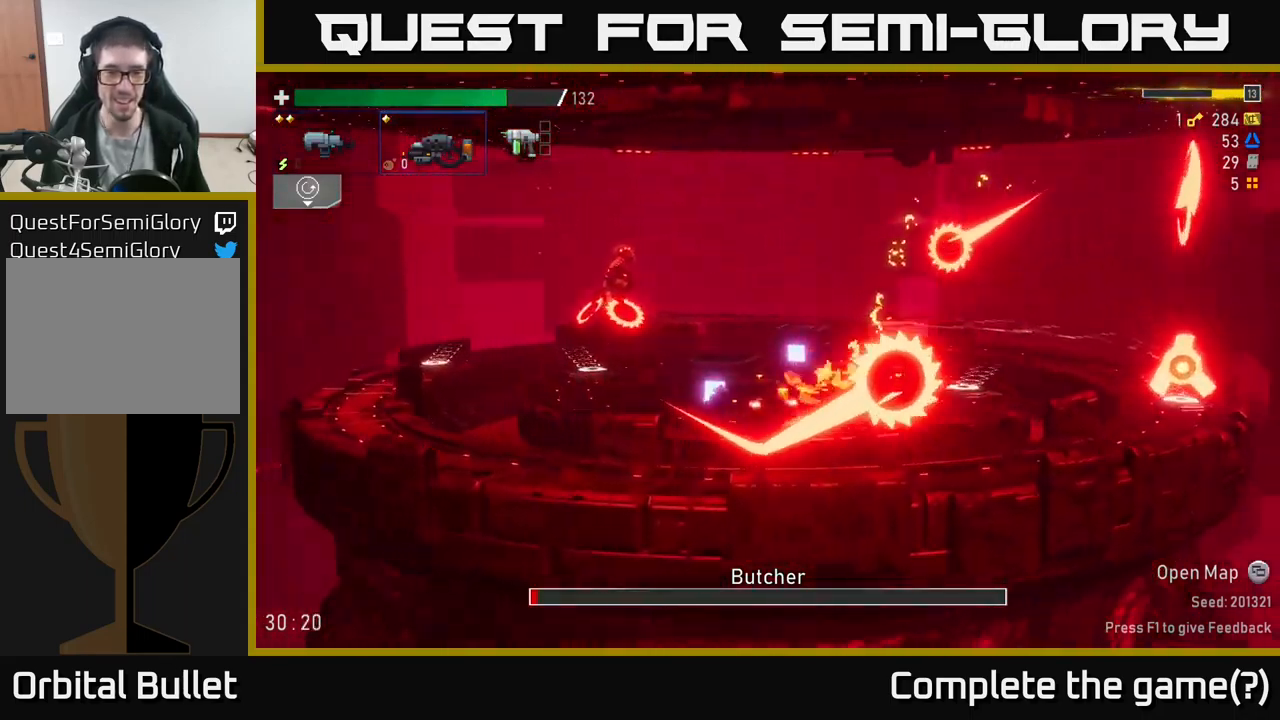
{"buttons": ["A", "X"], "left_stick": "left", "right_stick": "center", "events": [[384, "A", "down"], [450, "X", "down"]]}
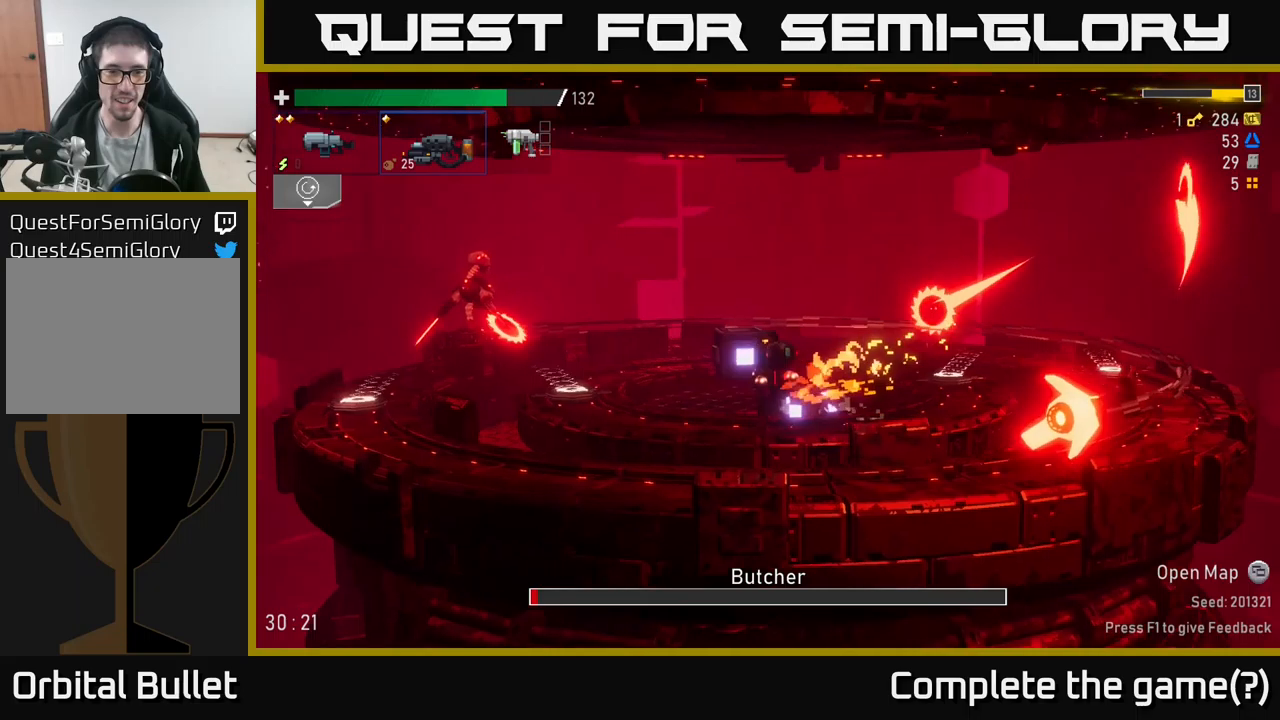
{"buttons": [], "left_stick": "left", "right_stick": "center", "events": [[133, "X", "up"], [150, "A", "up"]]}
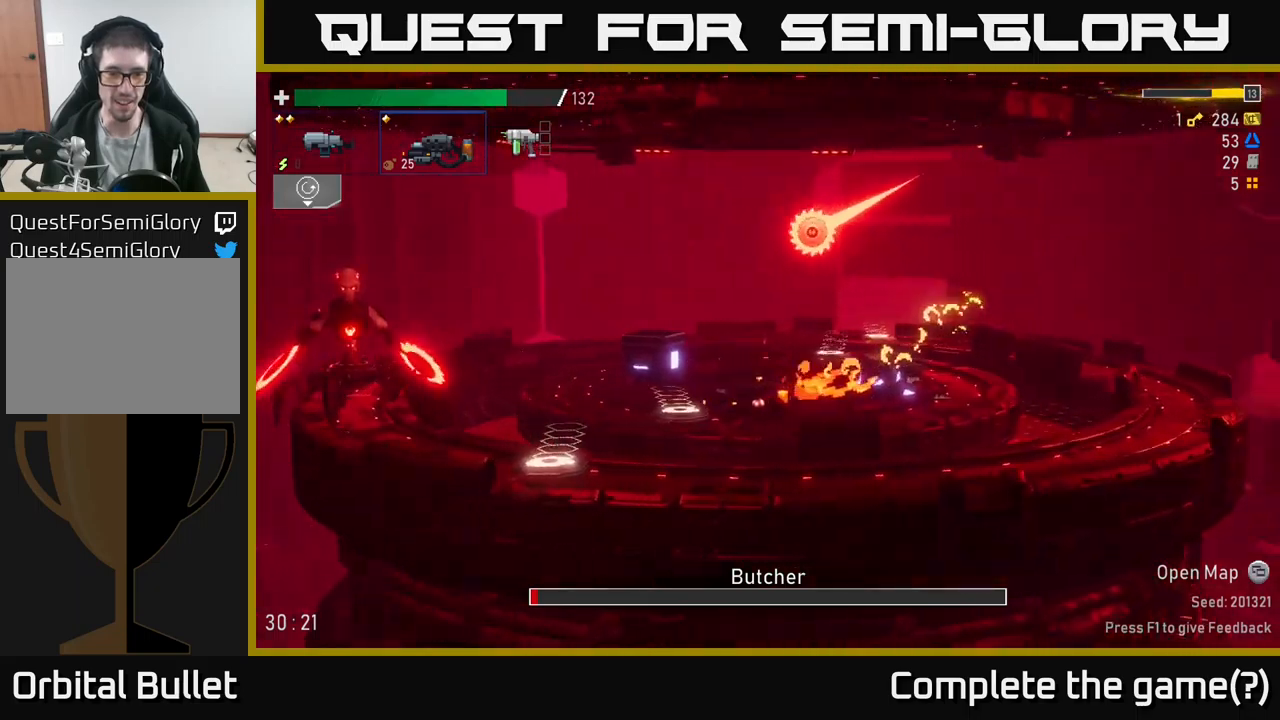
{"buttons": [], "left_stick": "left", "right_stick": "center", "events": [[200, "Y", "down"], [333, "Y", "up"]]}
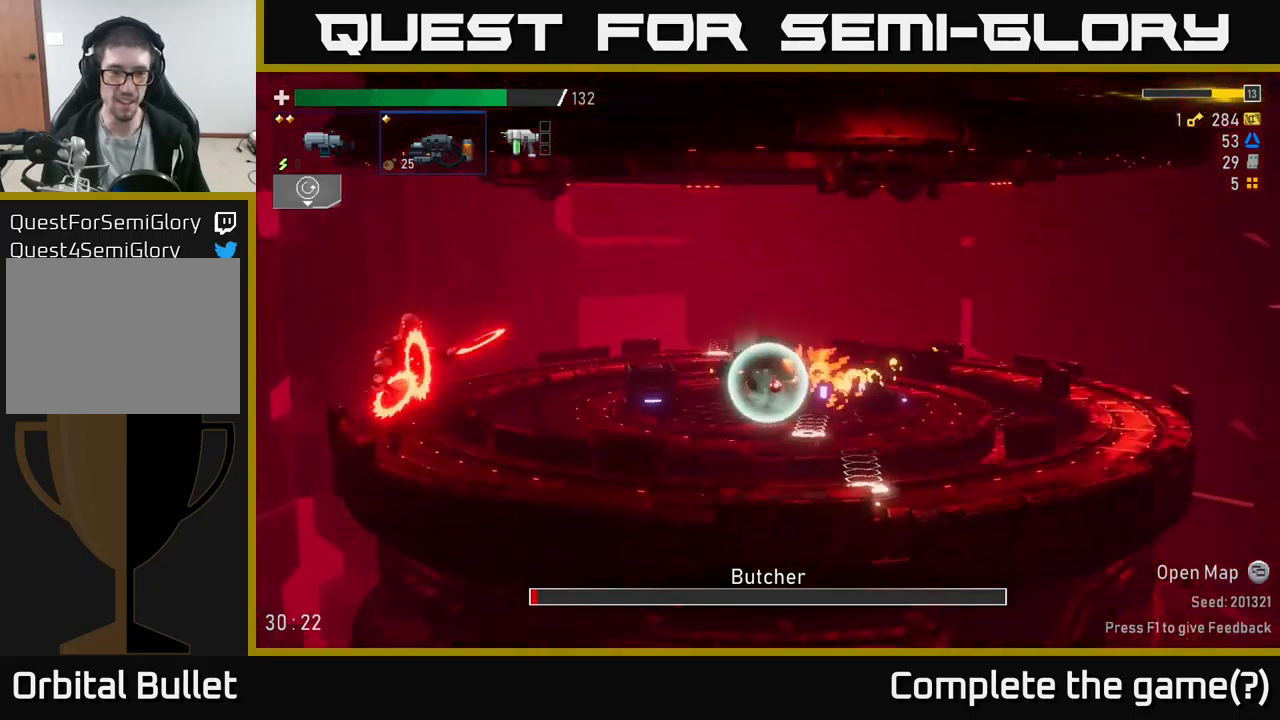
{"buttons": [], "left_stick": "left", "right_stick": "center", "events": [[150, "R2", "down"], [400, "R2", "up"]]}
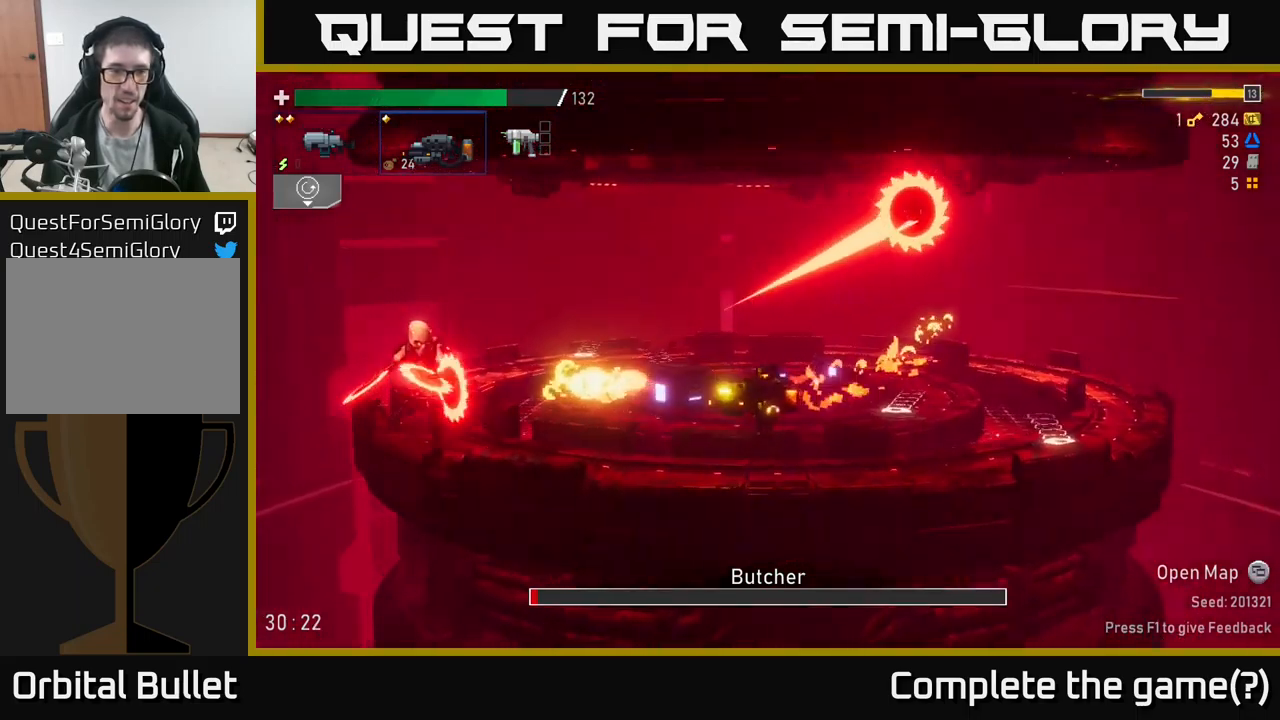
{"buttons": [], "left_stick": "left", "right_stick": "center", "events": [[150, "A", "down"], [250, "X", "down"], [383, "X", "up"], [450, "A", "up"]]}
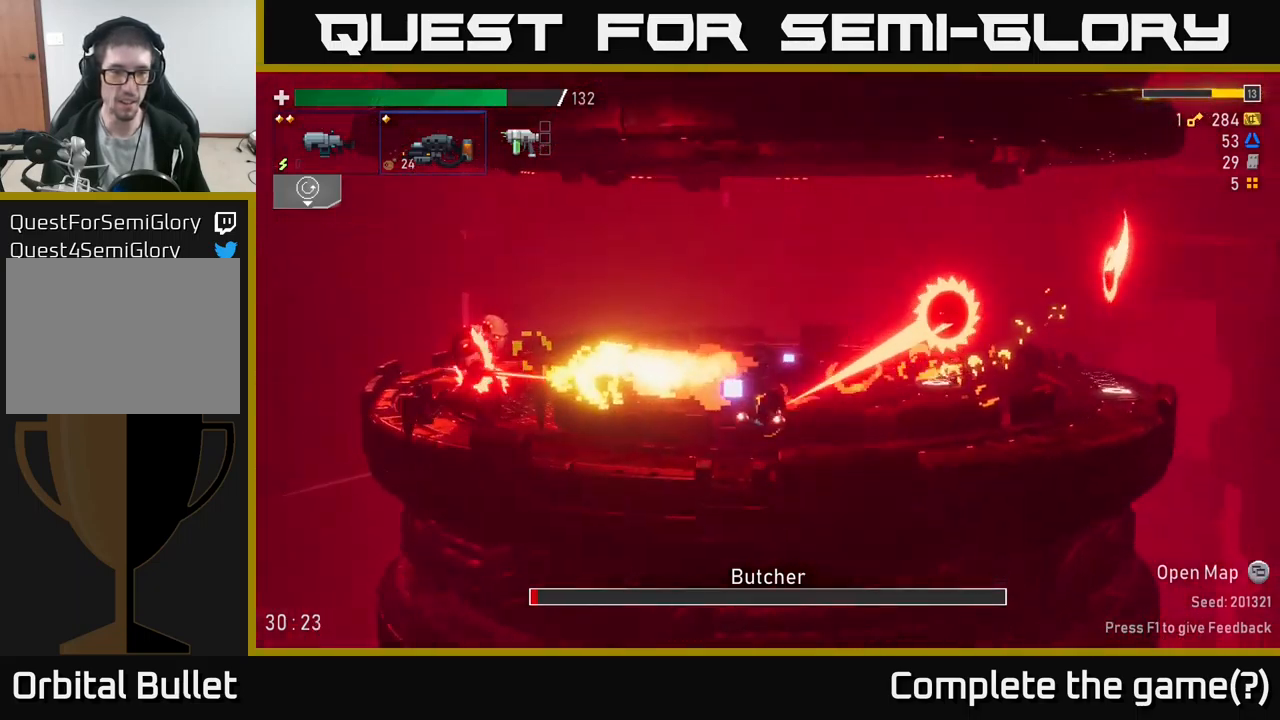
{"buttons": ["A"], "left_stick": "left", "right_stick": "center", "events": [[200, "R2", "down"], [416, "A", "down"], [483, "R2", "up"]]}
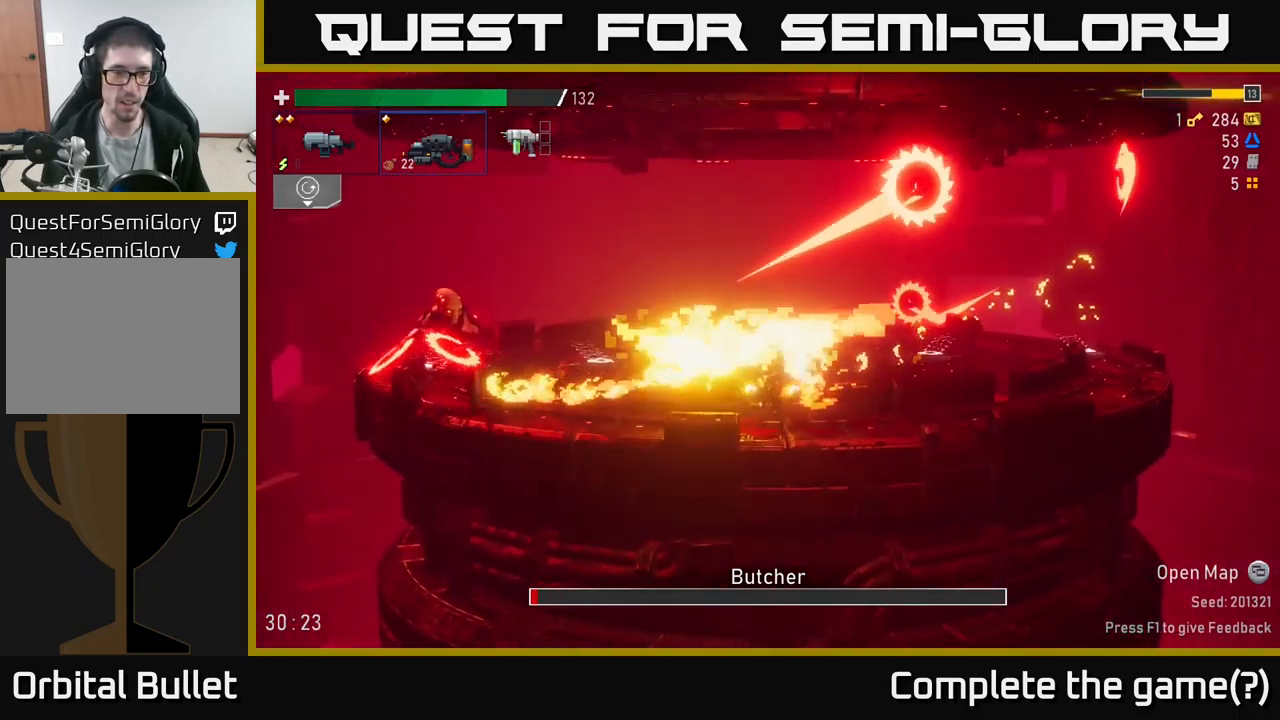
{"buttons": ["X"], "left_stick": "left", "right_stick": "center", "events": [[33, "A", "up"], [400, "X", "down"]]}